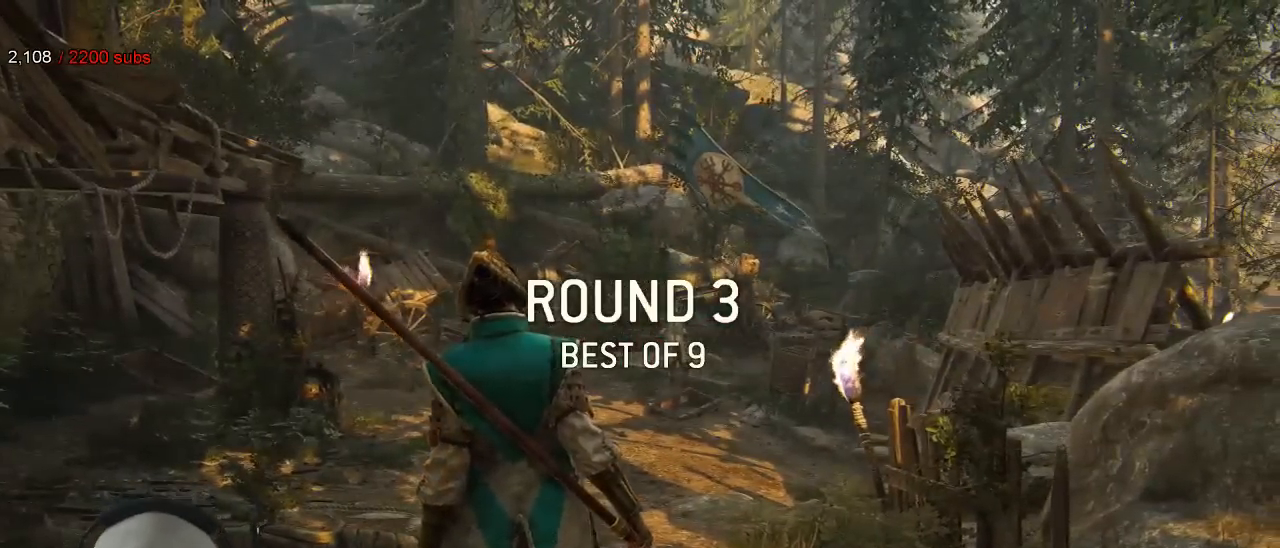
Gameplay with a controller (Xbox layout); each line is a JSON object with the inputs held at the frame after it. "events" lists button and stick changes between this image and that frame as [ms after this image, input, new state], when the widget could be followed in between. Not read: SELECT.
{"buttons": [], "left_stick": "up", "right_stick": "center", "events": [[467, "left_stick", "up"]]}
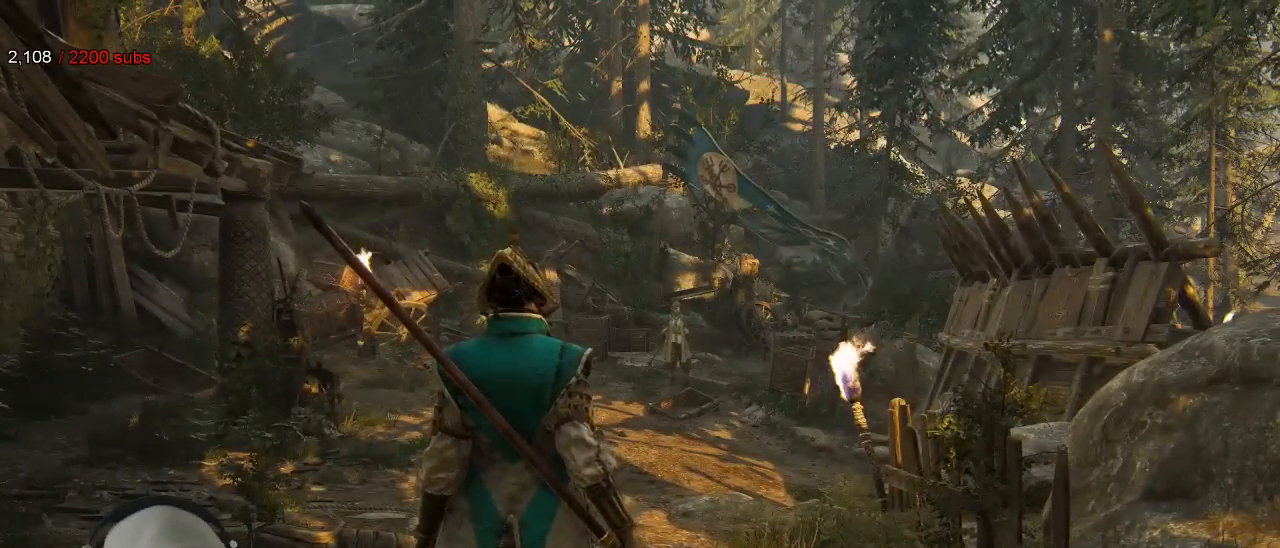
{"buttons": [], "left_stick": "up", "right_stick": "center", "events": []}
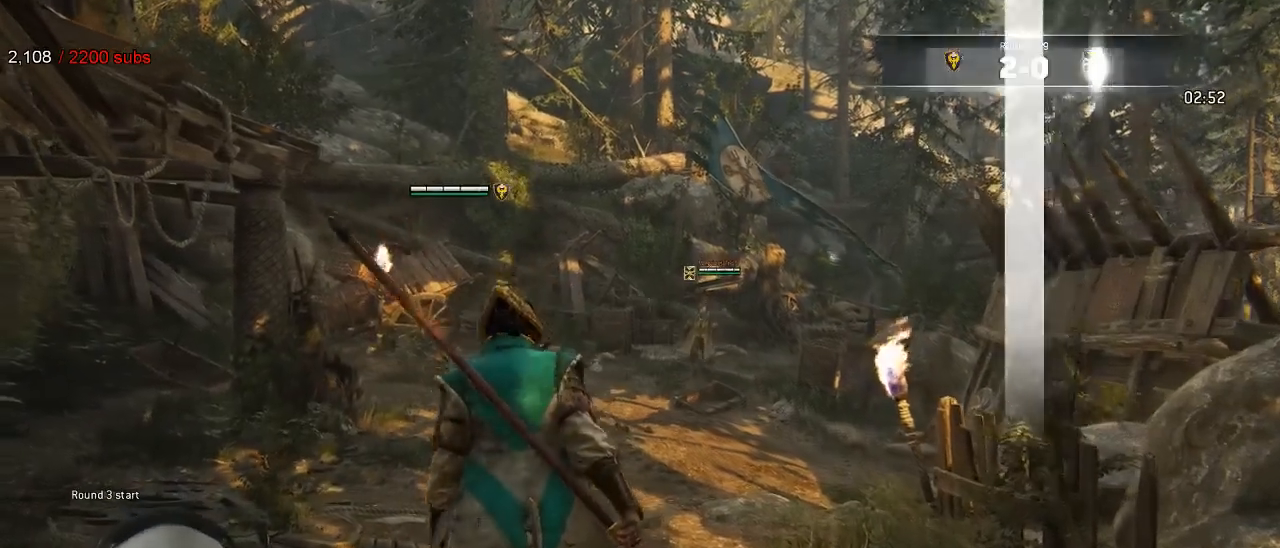
{"buttons": [], "left_stick": "up", "right_stick": "center", "events": [[250, "right_stick", "down-right"], [400, "right_stick", "center"]]}
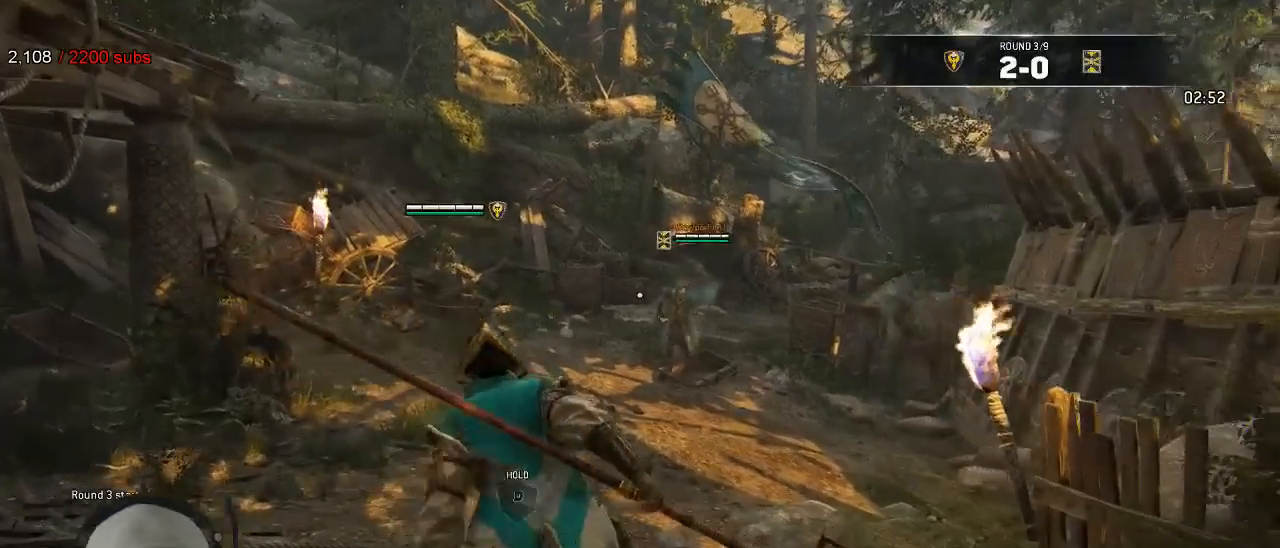
{"buttons": ["L2"], "left_stick": "left", "right_stick": "center", "events": [[67, "left_stick", "up-left"], [333, "L2", "down"], [450, "left_stick", "left"]]}
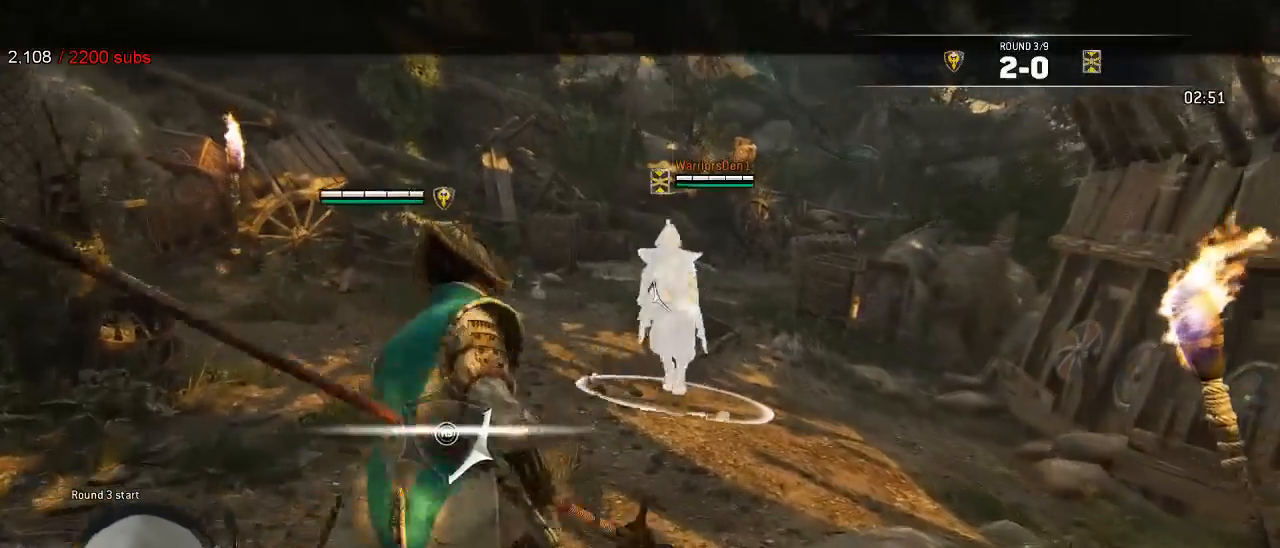
{"buttons": ["L2"], "left_stick": "left", "right_stick": "left", "events": [[250, "right_stick", "left"]]}
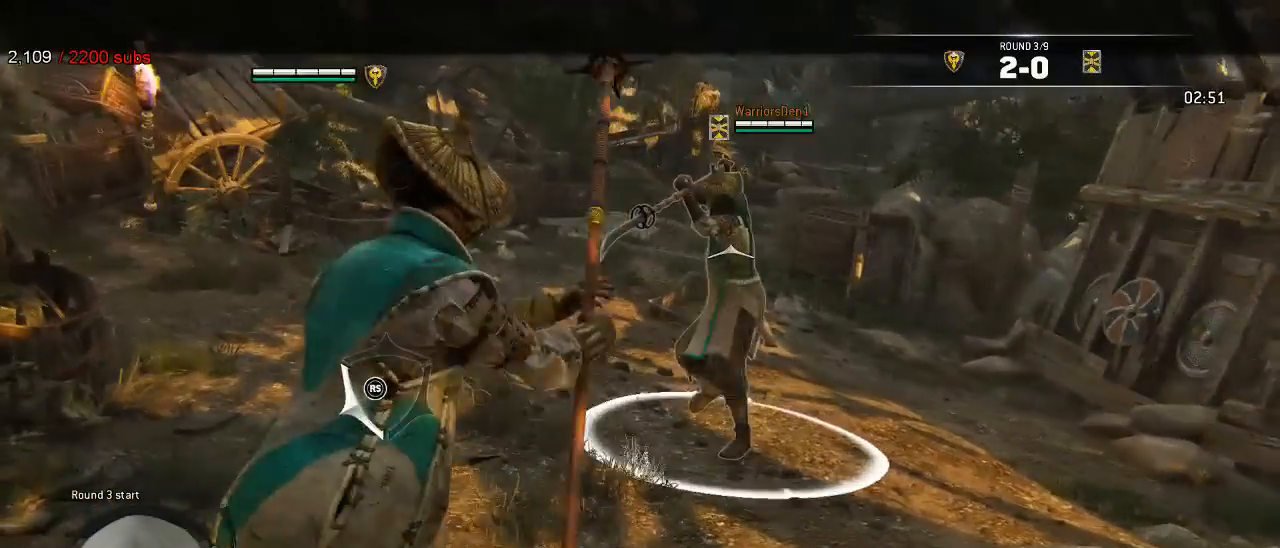
{"buttons": ["L2"], "left_stick": "up", "right_stick": "right", "events": [[167, "right_stick", "up"], [183, "left_stick", "up"], [267, "right_stick", "right"]]}
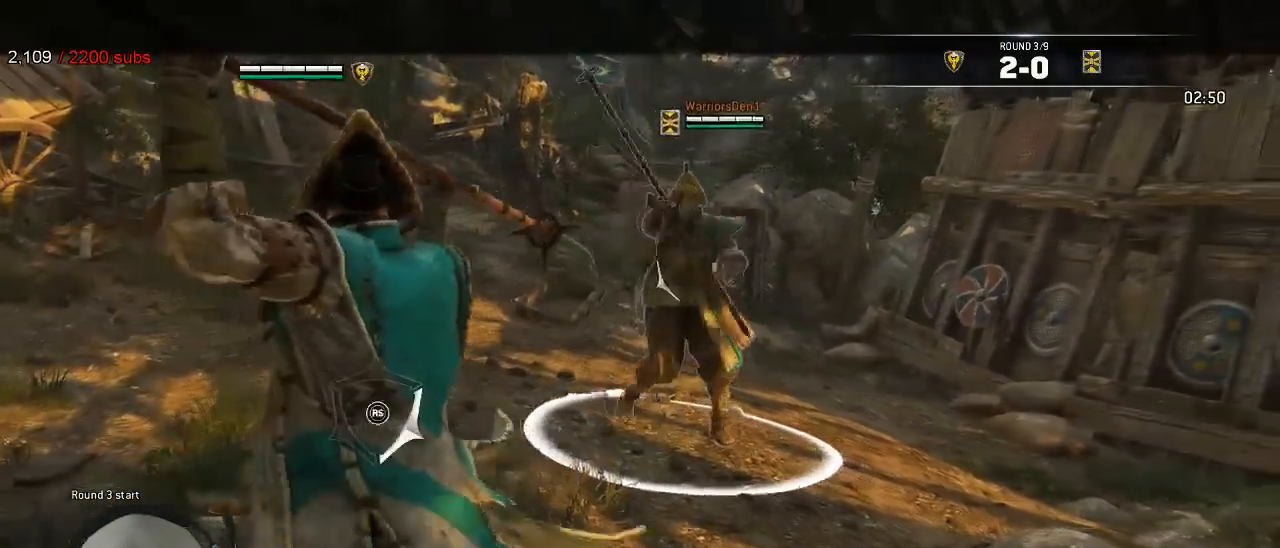
{"buttons": ["L2"], "left_stick": "right", "right_stick": "left", "events": [[17, "right_stick", "down-left"], [67, "right_stick", "left"], [167, "left_stick", "up-right"], [417, "left_stick", "right"]]}
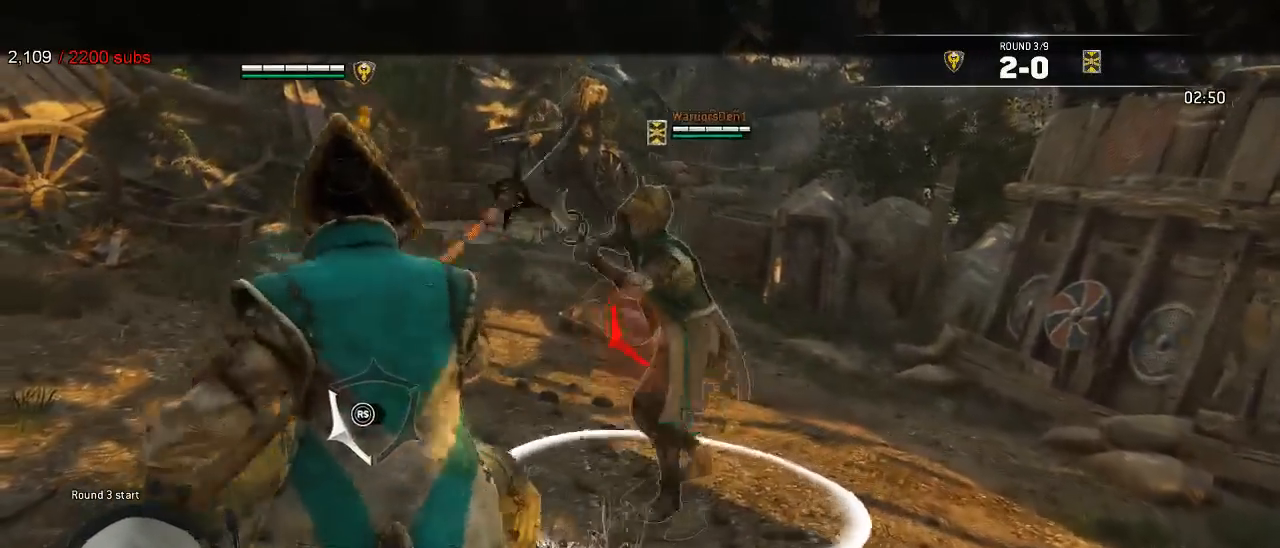
{"buttons": ["L2", "R3"], "left_stick": "left", "right_stick": "left"}
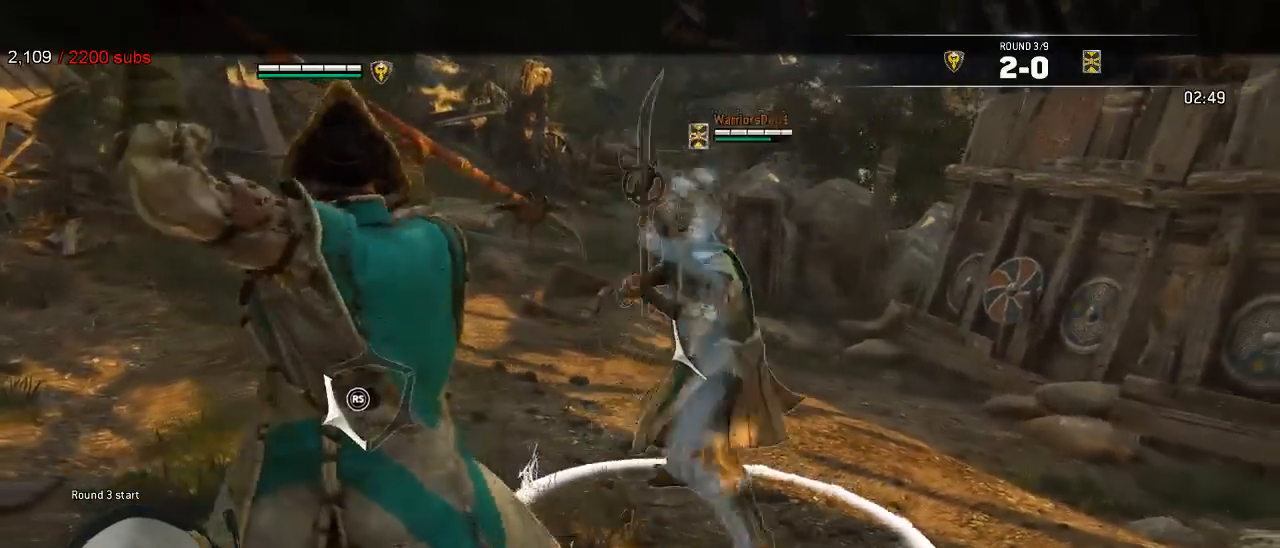
{"buttons": ["L2", "R2", "R3"], "left_stick": "right", "right_stick": "right", "events": [[400, "right_stick", "up-right"], [417, "left_stick", "right"], [450, "right_stick", "right"], [500, "R2", "down"]]}
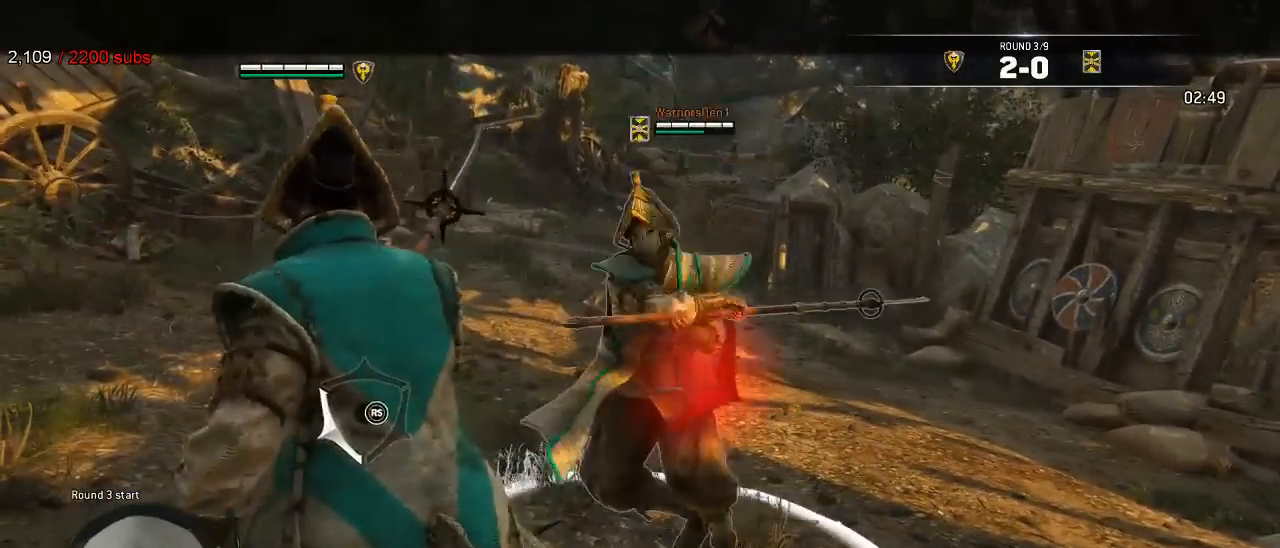
{"buttons": ["L2"], "left_stick": "up", "right_stick": "center", "events": [[133, "R2", "up"], [183, "left_stick", "up"], [383, "R3", "up"], [400, "right_stick", "center"]]}
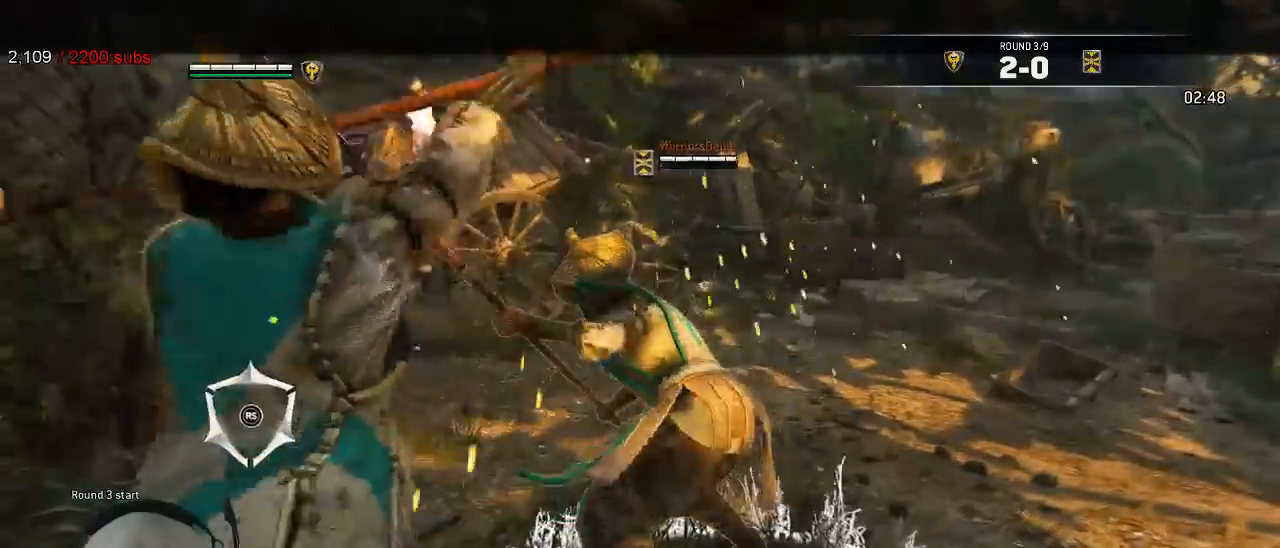
{"buttons": ["L2"], "left_stick": "up", "right_stick": "center", "events": [[400, "R1", "down"], [400, "R2", "down"], [500, "R1", "up"], [500, "R2", "up"]]}
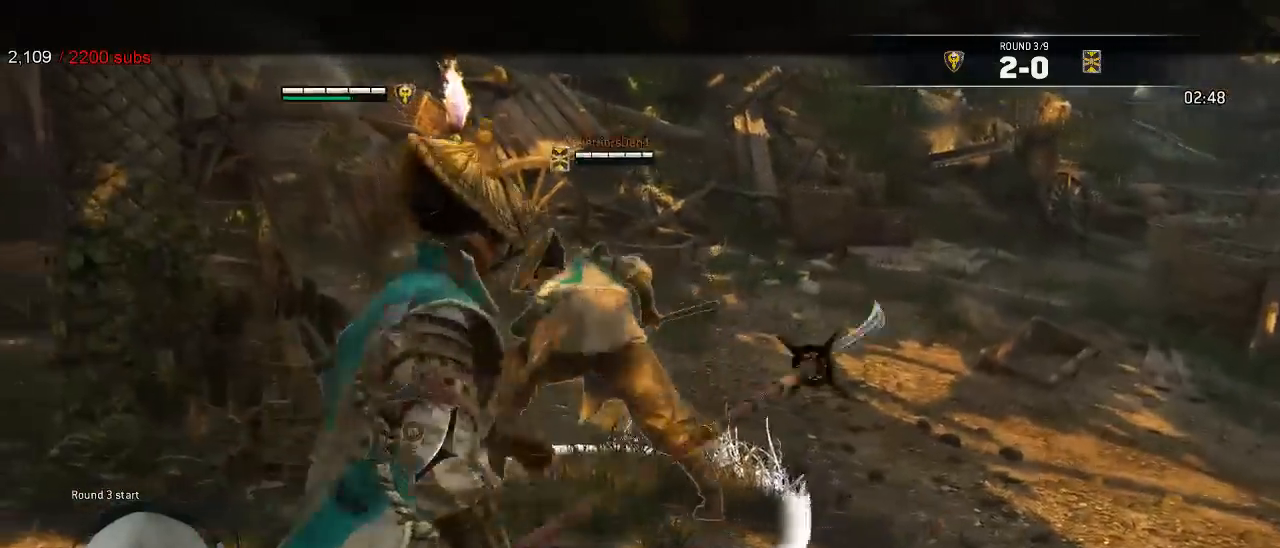
{"buttons": ["L2"], "left_stick": "up", "right_stick": "center", "events": []}
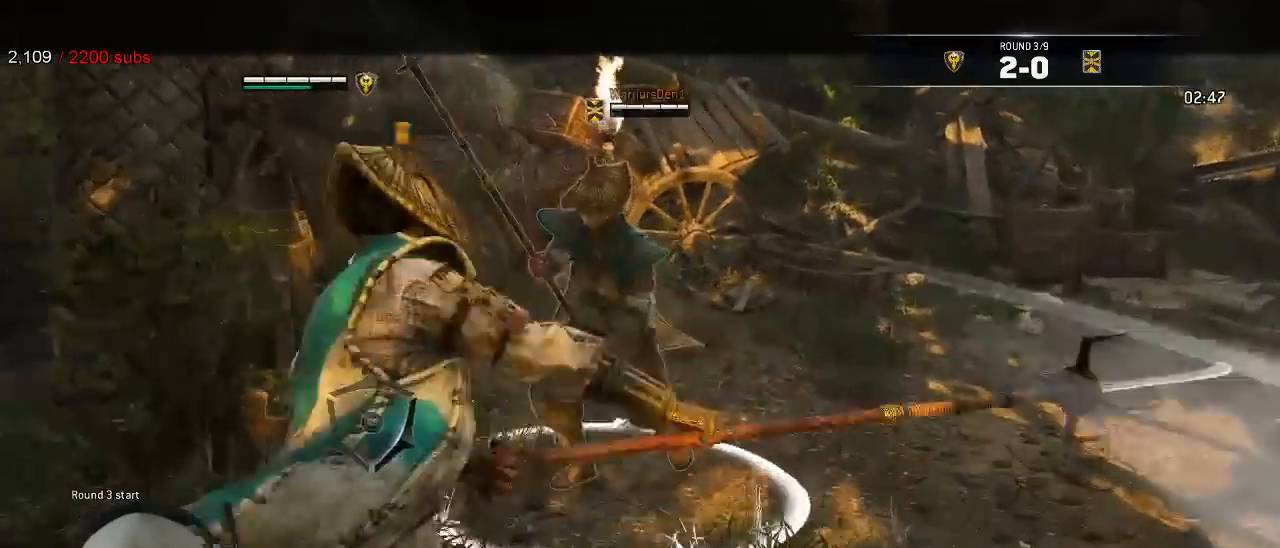
{"buttons": ["L2"], "left_stick": "down-right", "right_stick": "center"}
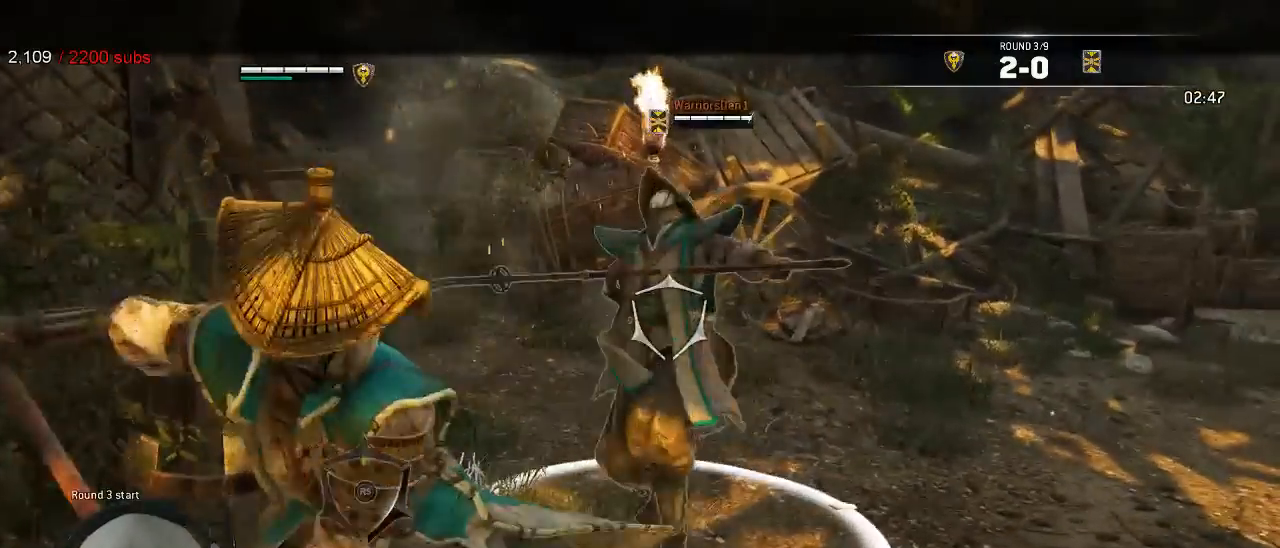
{"buttons": ["L2"], "left_stick": "down-right", "right_stick": "center"}
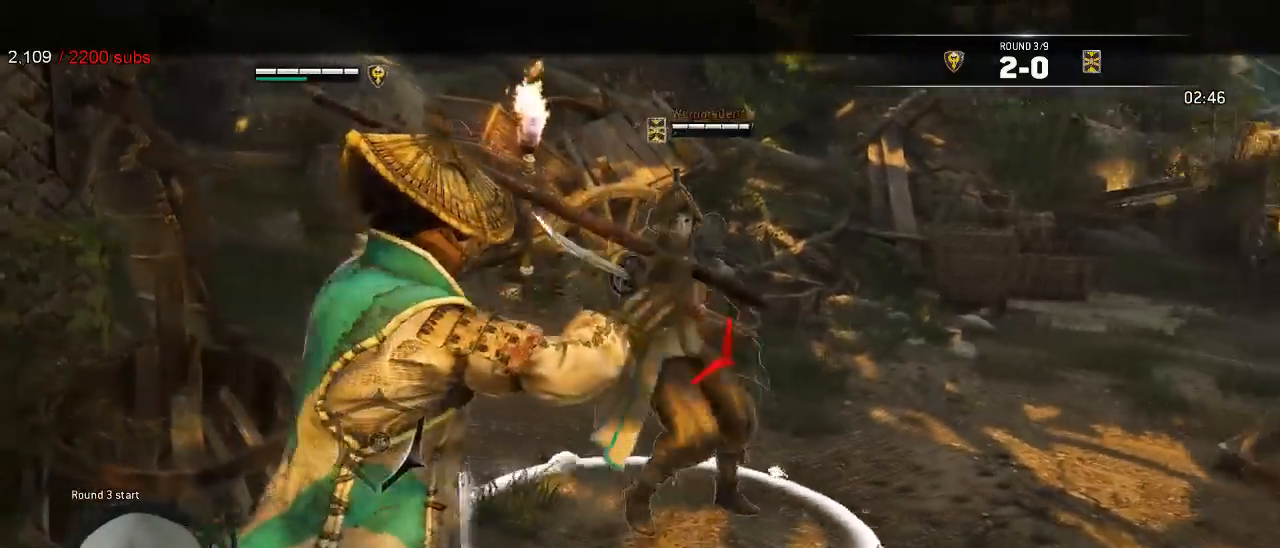
{"buttons": ["L2", "R3"], "left_stick": "right", "right_stick": "right", "events": [[117, "right_stick", "left"], [133, "X", "down"], [267, "left_stick", "right"], [317, "R3", "down"], [317, "X", "up"], [317, "right_stick", "right"]]}
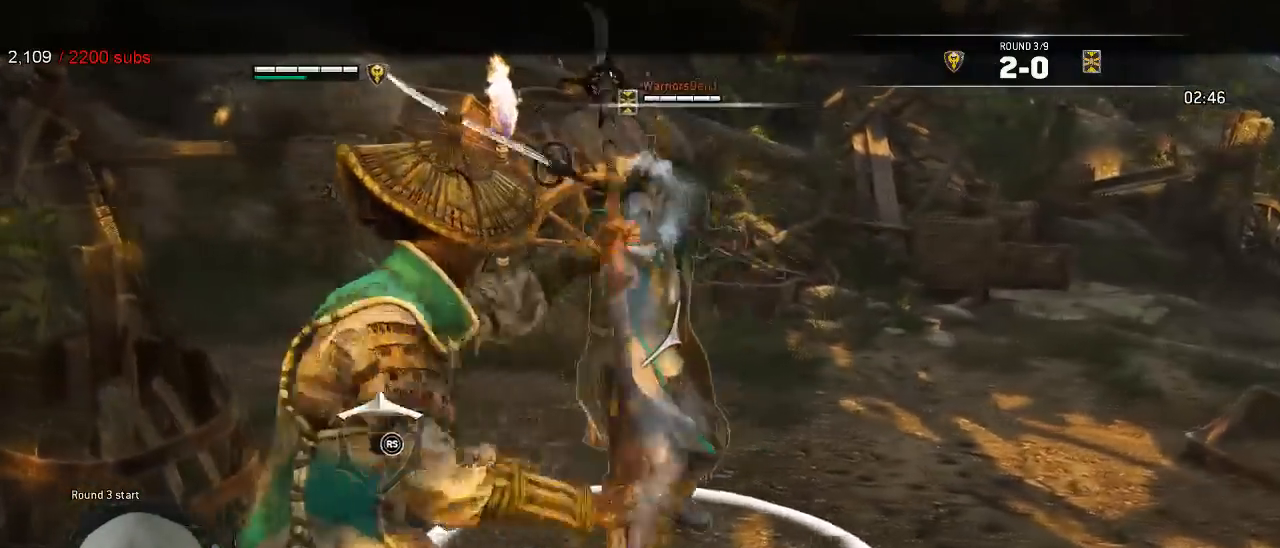
{"buttons": ["L2"], "left_stick": "left", "right_stick": "left", "events": [[33, "left_stick", "center"], [100, "left_stick", "right"], [200, "R3", "up"], [250, "right_stick", "left"], [283, "left_stick", "left"]]}
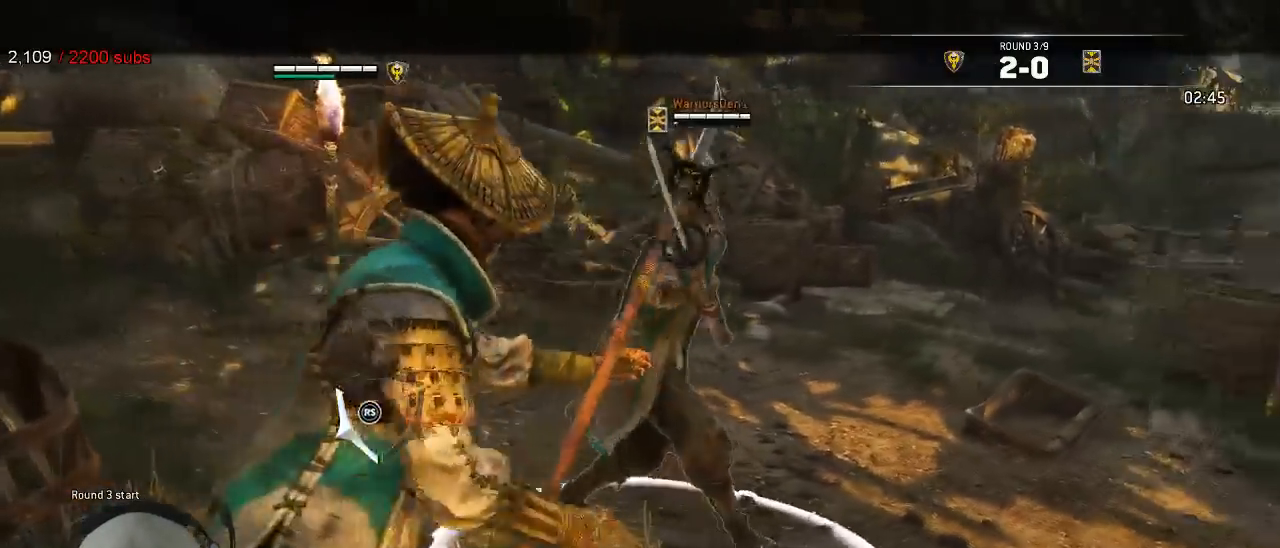
{"buttons": ["L2"], "left_stick": "up", "right_stick": "right", "events": [[17, "X", "down"], [17, "right_stick", "up-left"], [100, "left_stick", "up-left"], [117, "X", "up"], [167, "right_stick", "up-right"], [217, "right_stick", "right"], [283, "left_stick", "up"]]}
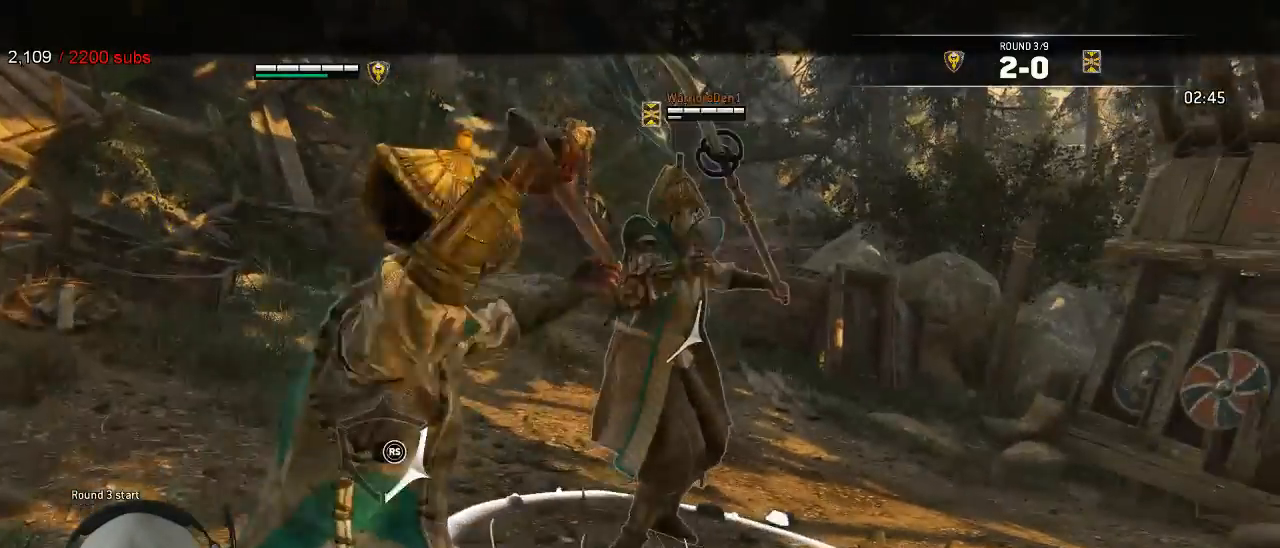
{"buttons": ["X", "L2"], "left_stick": "up", "right_stick": "center", "events": [[117, "right_stick", "center"], [317, "A", "down"], [400, "A", "up"], [400, "X", "down"]]}
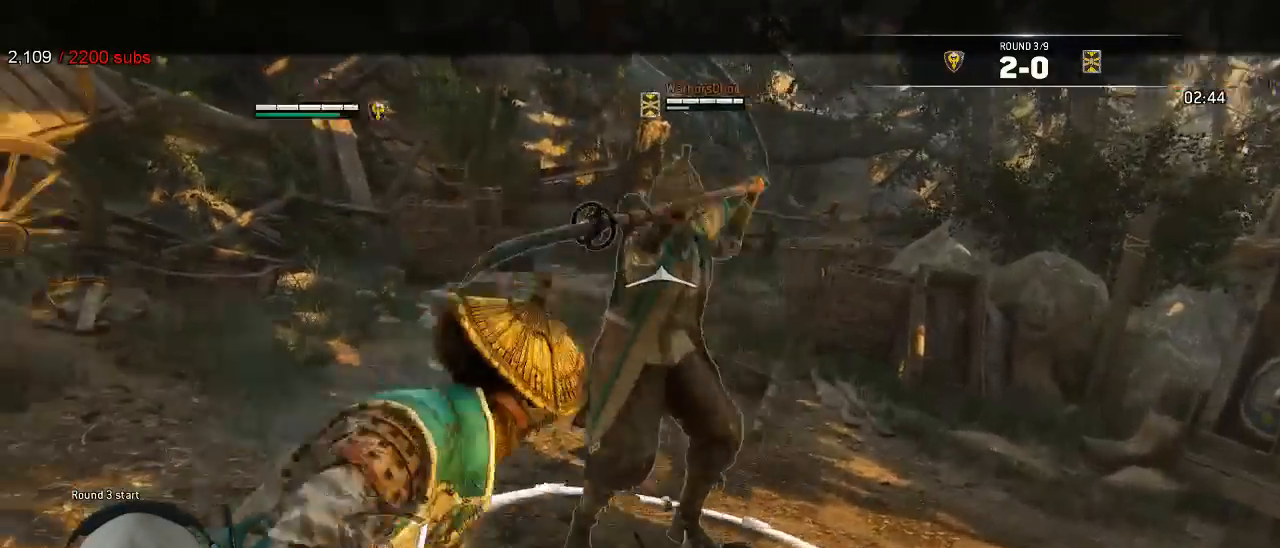
{"buttons": ["L2"], "left_stick": "up", "right_stick": "center", "events": [[17, "X", "up"], [50, "R1", "down"], [183, "R1", "up"]]}
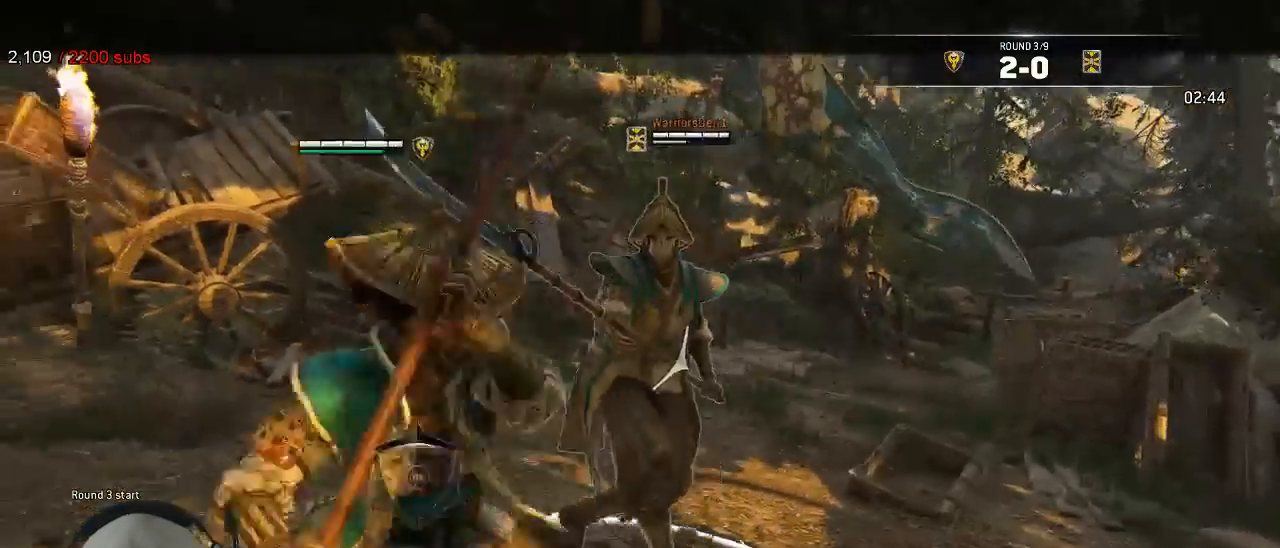
{"buttons": ["L2"], "left_stick": "up", "right_stick": "center"}
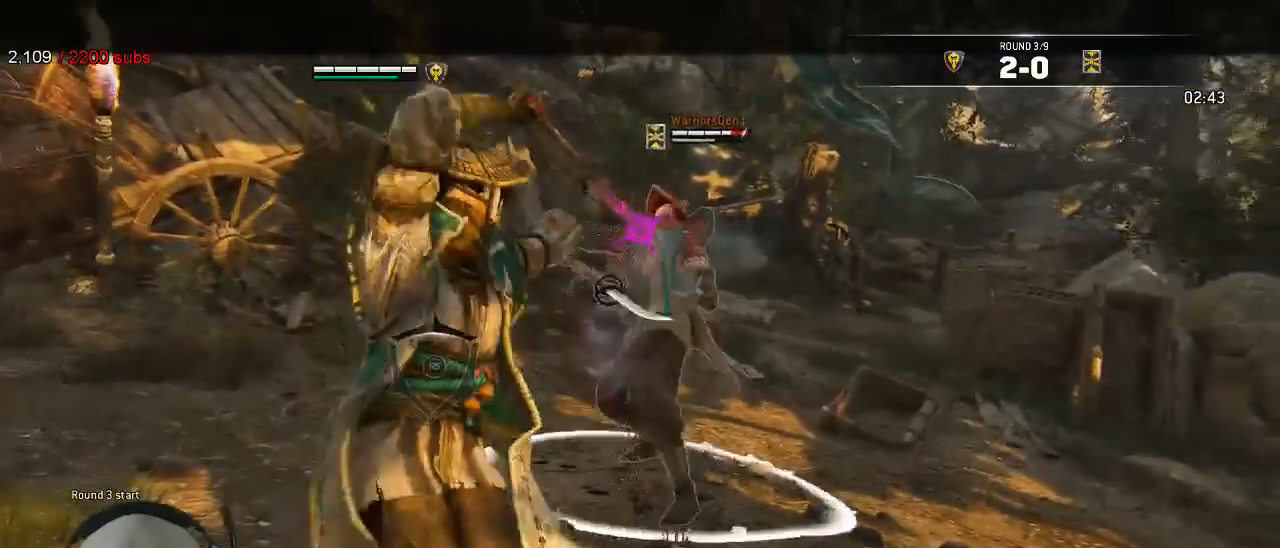
{"buttons": ["L2"], "left_stick": "up", "right_stick": "center", "events": []}
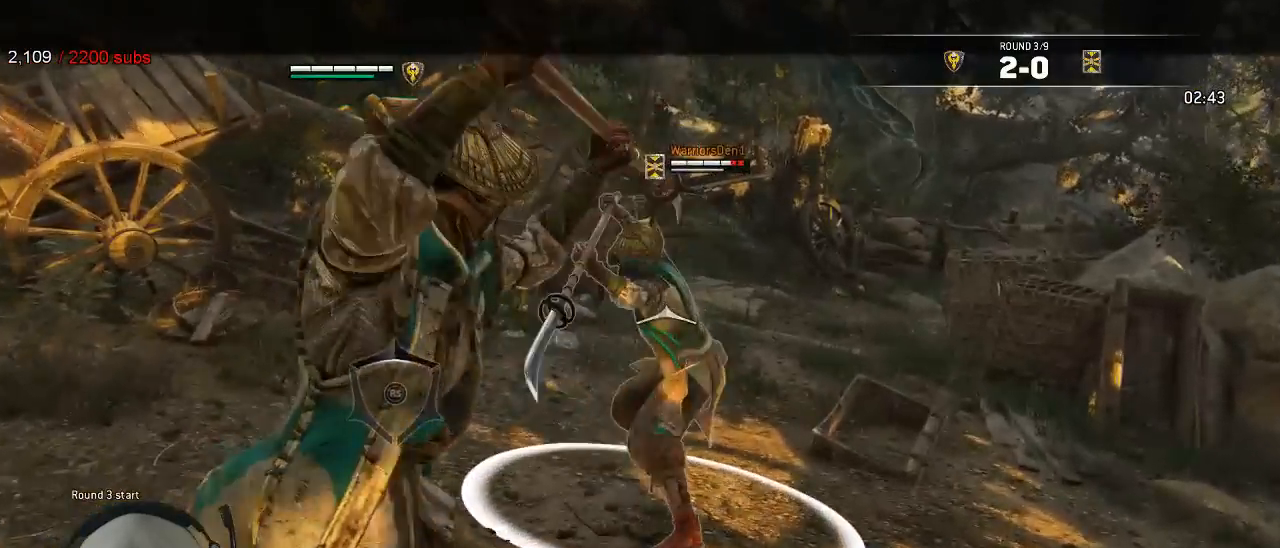
{"buttons": ["L2"], "left_stick": "up", "right_stick": "center", "events": [[67, "A", "down"], [150, "A", "up"], [250, "X", "down"], [500, "X", "up"]]}
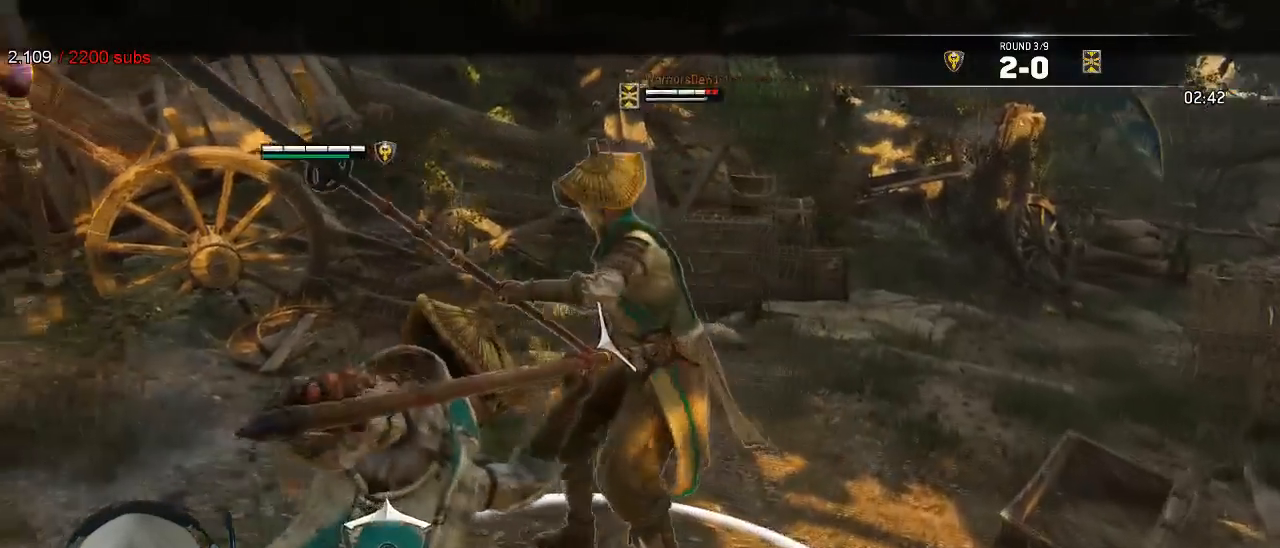
{"buttons": ["L2"], "left_stick": "center", "right_stick": "center", "events": [[50, "X", "down"], [133, "left_stick", "center"], [267, "right_stick", "down"], [483, "right_stick", "center"], [500, "X", "up"]]}
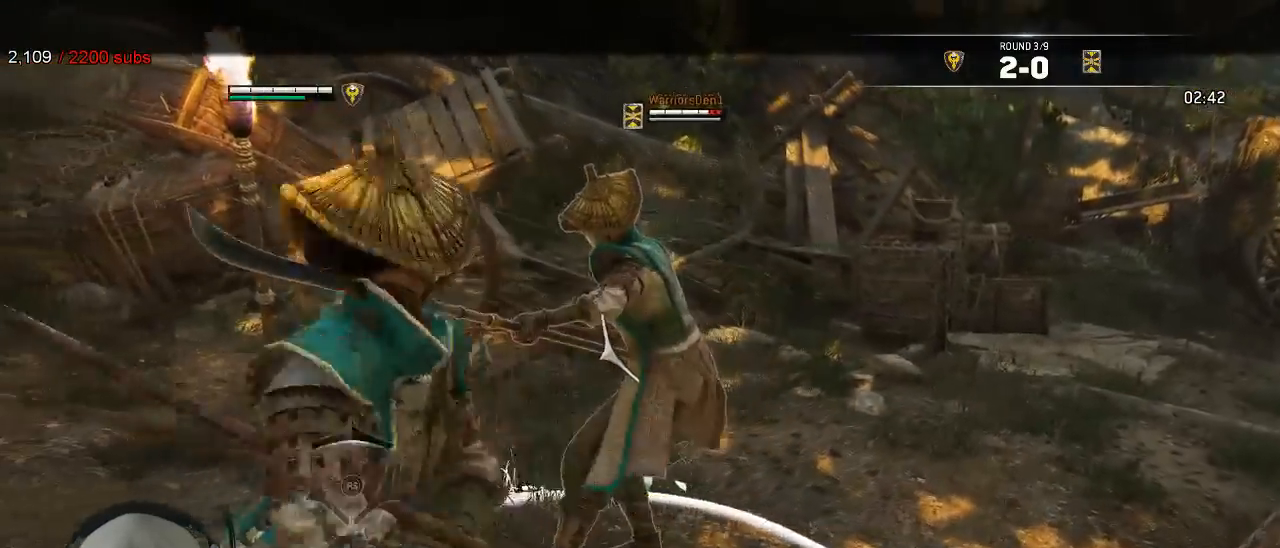
{"buttons": ["L2"], "left_stick": "center", "right_stick": "center", "events": [[183, "X", "down"], [283, "X", "up"]]}
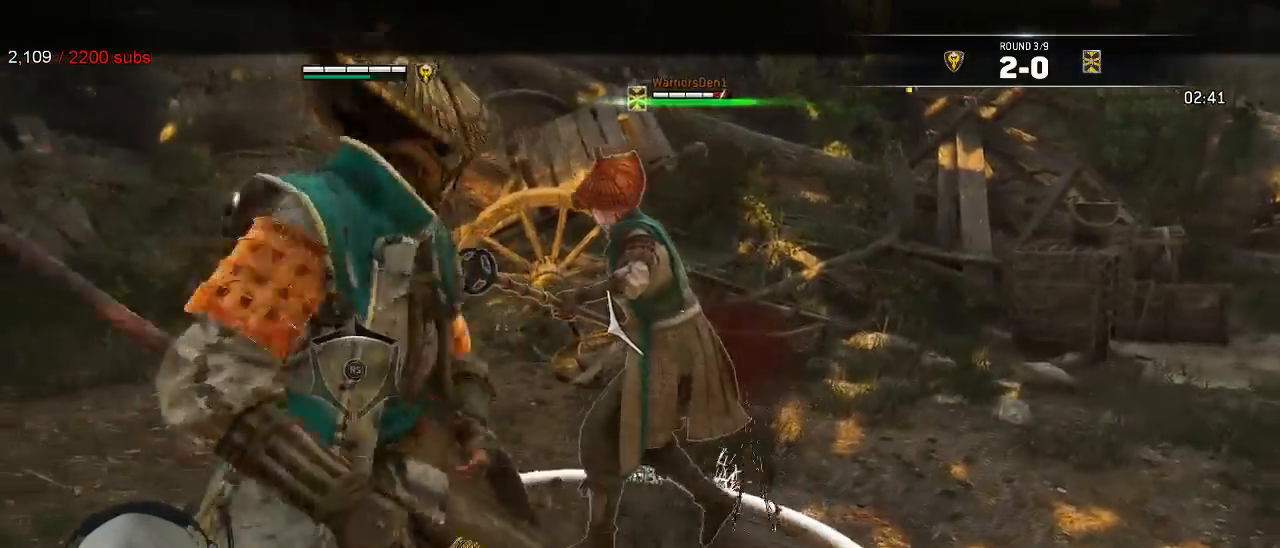
{"buttons": ["L2"], "left_stick": "up", "right_stick": "center", "events": [[267, "left_stick", "up"]]}
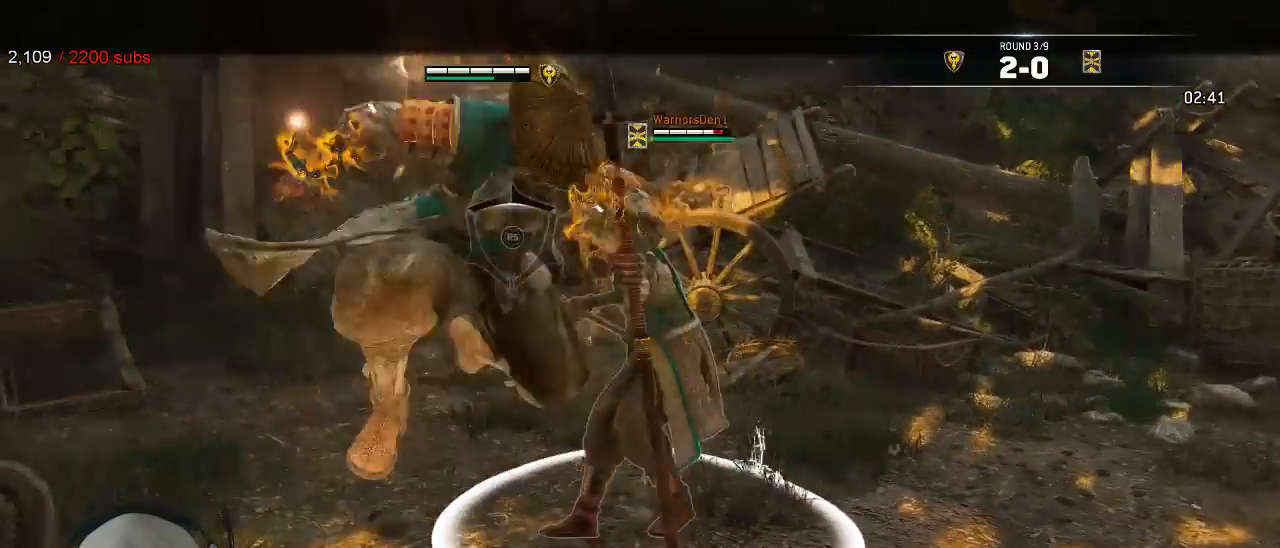
{"buttons": ["L2"], "left_stick": "up", "right_stick": "center", "events": [[283, "R1", "down"], [400, "R1", "up"]]}
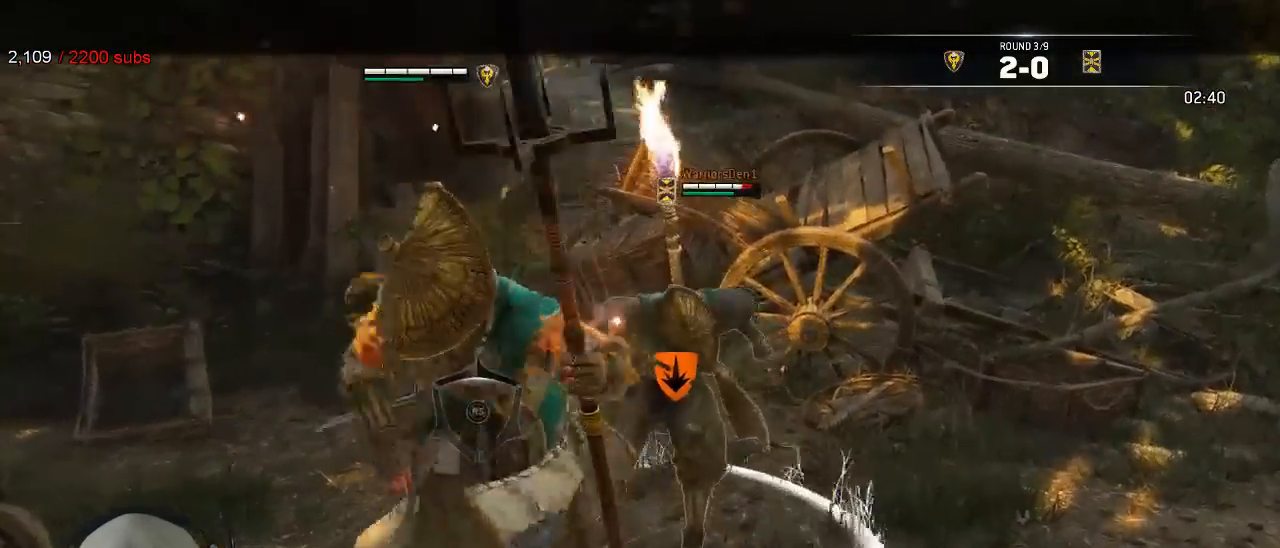
{"buttons": ["L2"], "left_stick": "up", "right_stick": "center"}
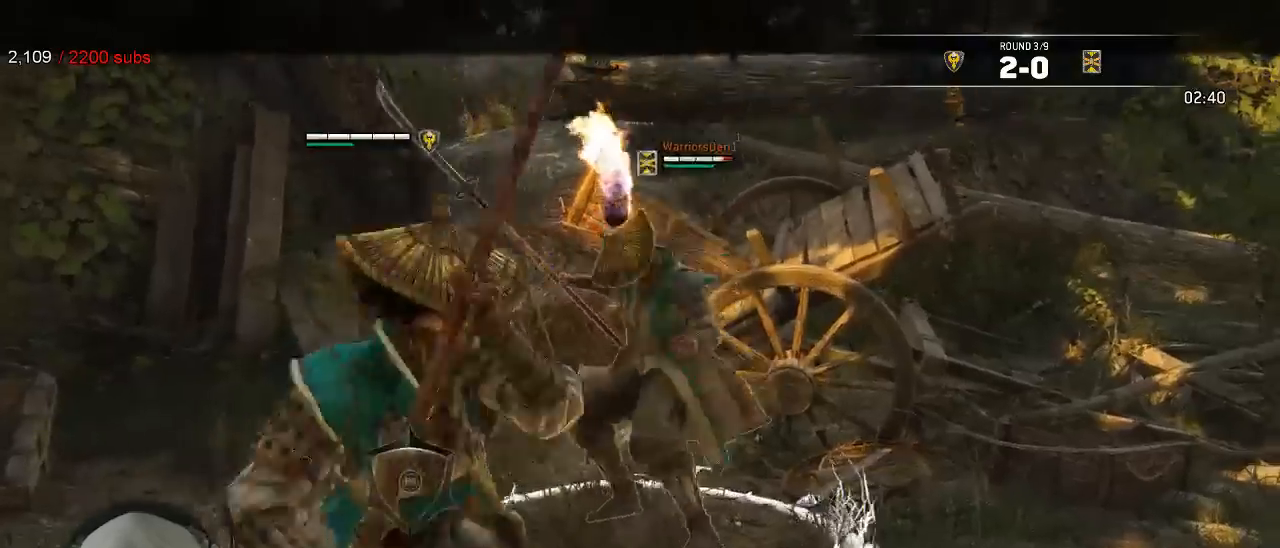
{"buttons": ["L2"], "left_stick": "down-left", "right_stick": "center"}